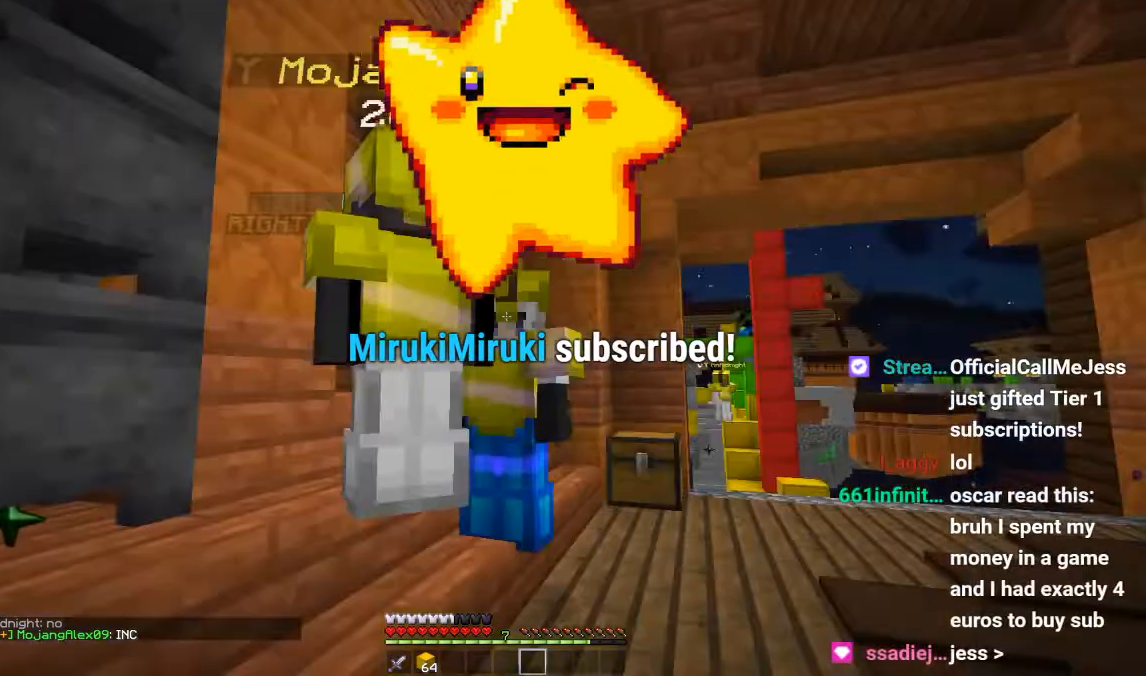
Gameplay with keyboard and mouse; each line is a JSON object with the keys and mouse buttons held at the frame after it. "events" lists presses ("down") and releases ("up") of "a", "d", "s", "w", "mouse_left" and "mouse_right" between this image and that frame as [ms after this image, input, new state], when the widget could be followed in between. "mouse_left", "mouse_right" = the "left", "right" buttons of the "mouse" list. No other keys are recorded. Fast repeated clicks can show as one long hold. Mouse movement is not recorded.
{"keys": [], "mouse": [], "events": [[150, "a", "down"], [367, "a", "up"]]}
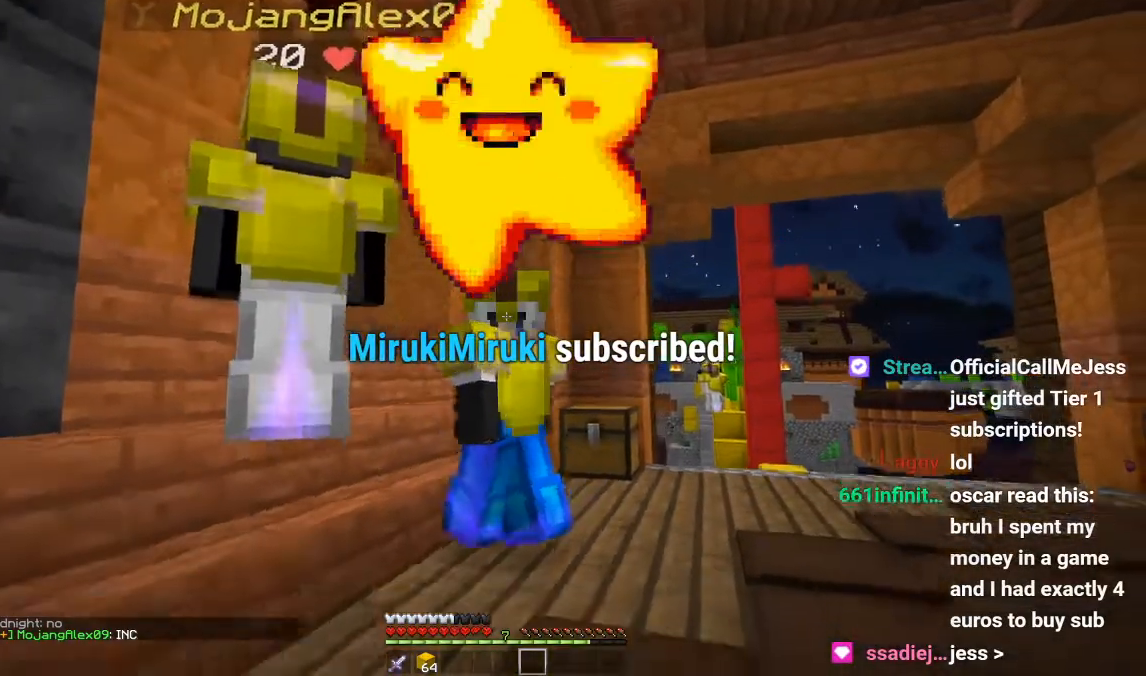
{"keys": [], "mouse": [], "events": [[134, "w", "down"], [401, "w", "up"]]}
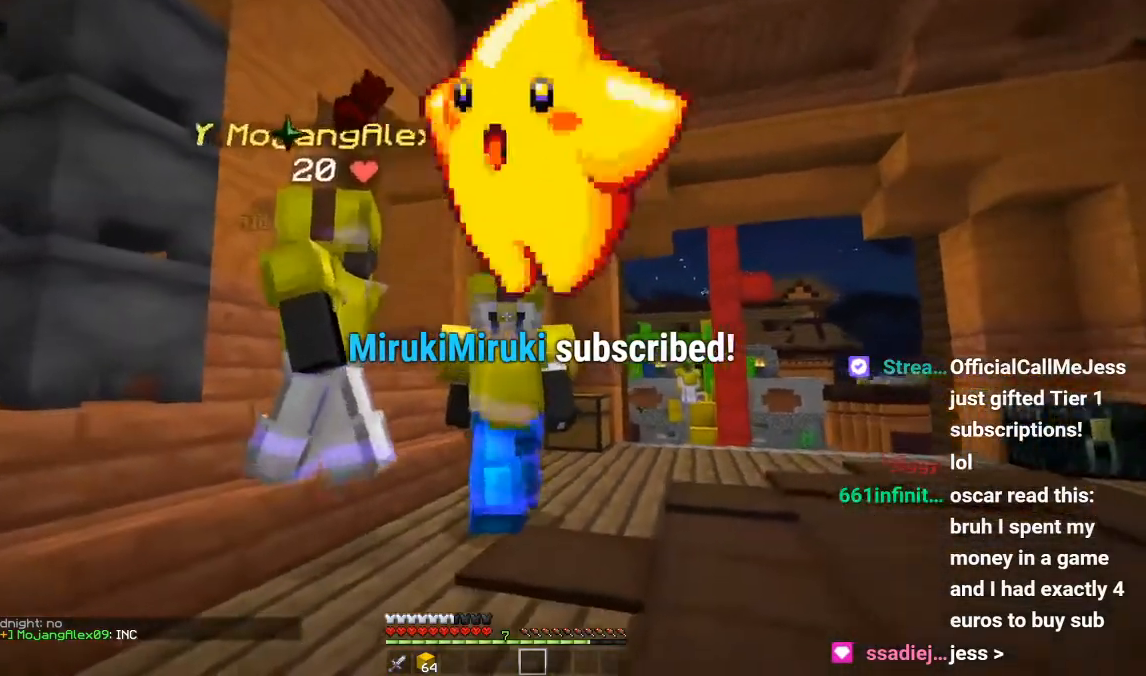
{"keys": [], "mouse": [], "events": [[283, "d", "down"], [450, "d", "up"]]}
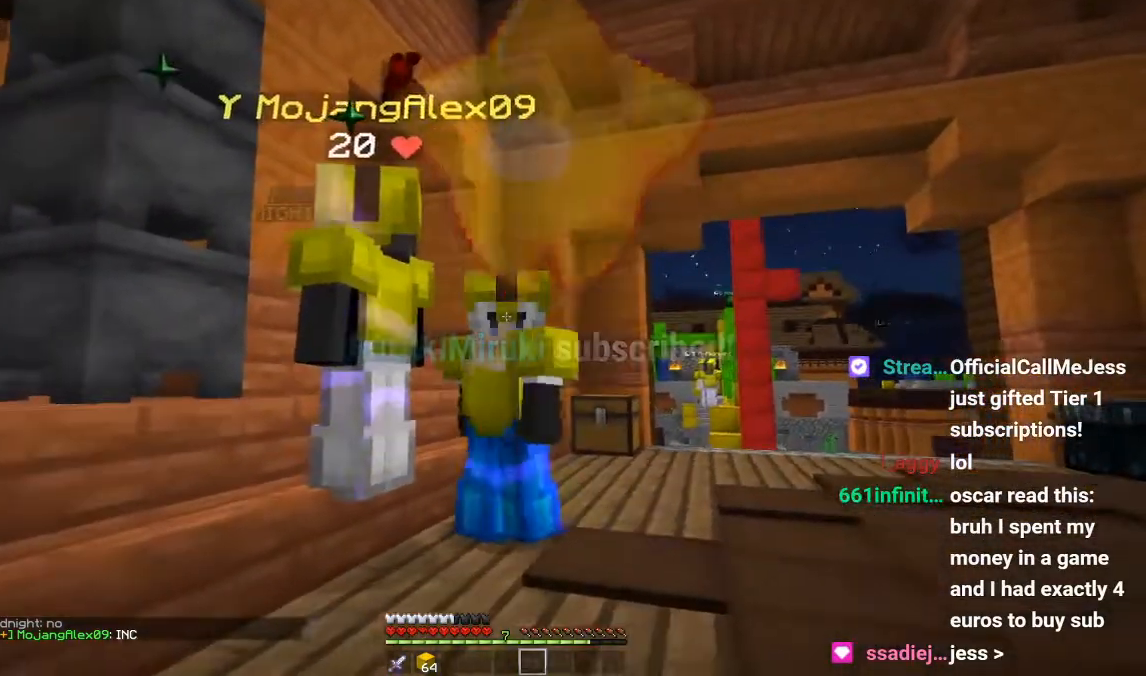
{"keys": ["a"], "mouse": [], "events": [[367, "a", "down"]]}
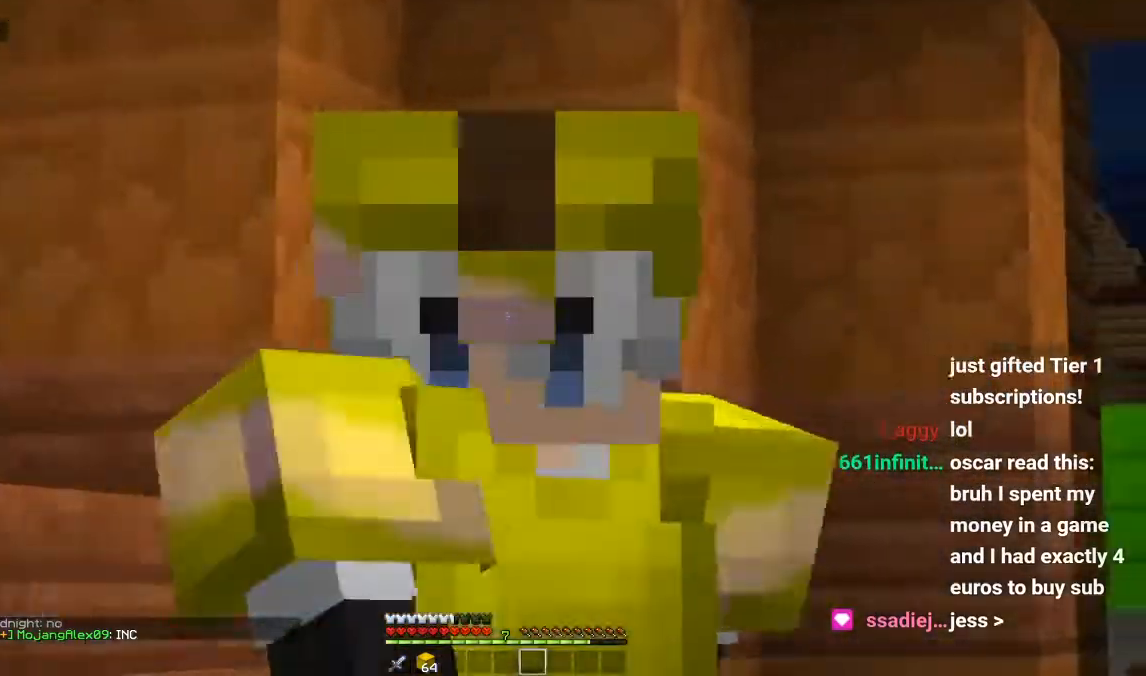
{"keys": [], "mouse": [], "events": [[66, "a", "up"], [267, "d", "down"], [450, "d", "up"]]}
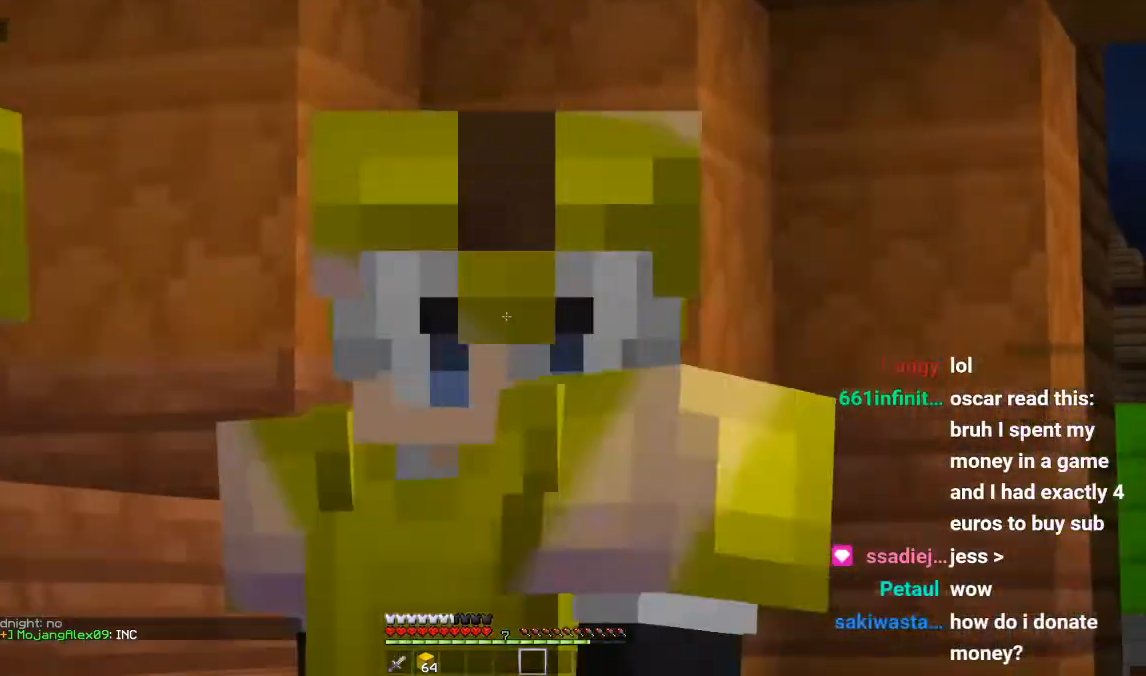
{"keys": ["w"], "mouse": [], "events": [[317, "w", "down"]]}
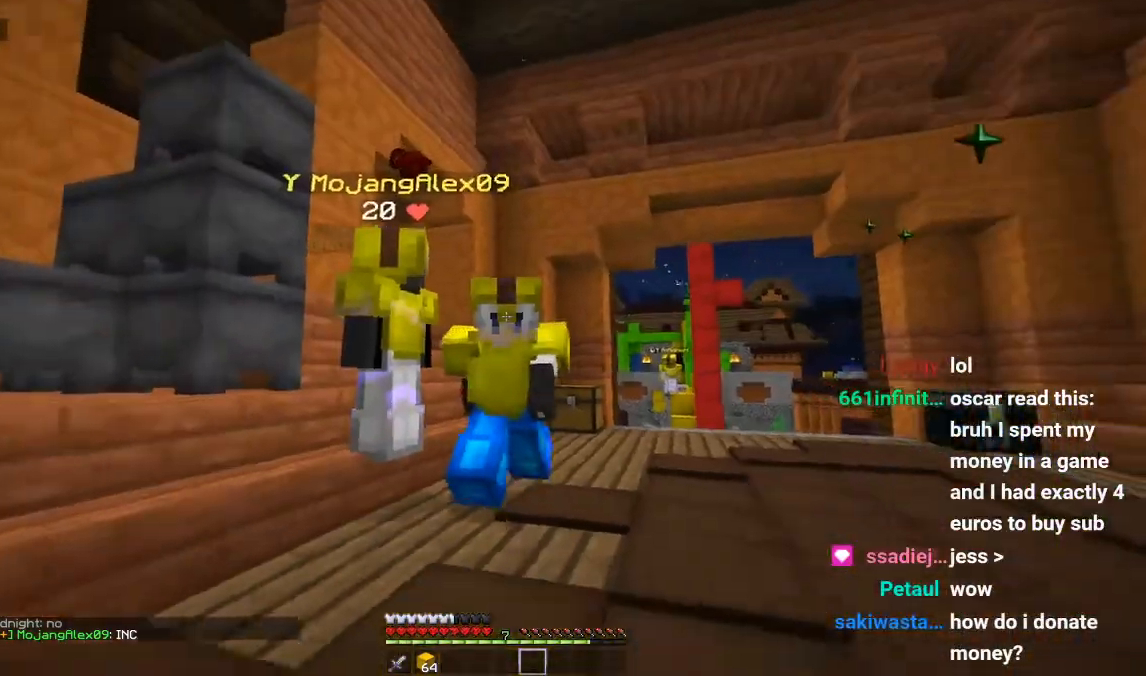
{"keys": [], "mouse": [], "events": [[33, "w", "up"], [150, "a", "down"], [333, "a", "up"]]}
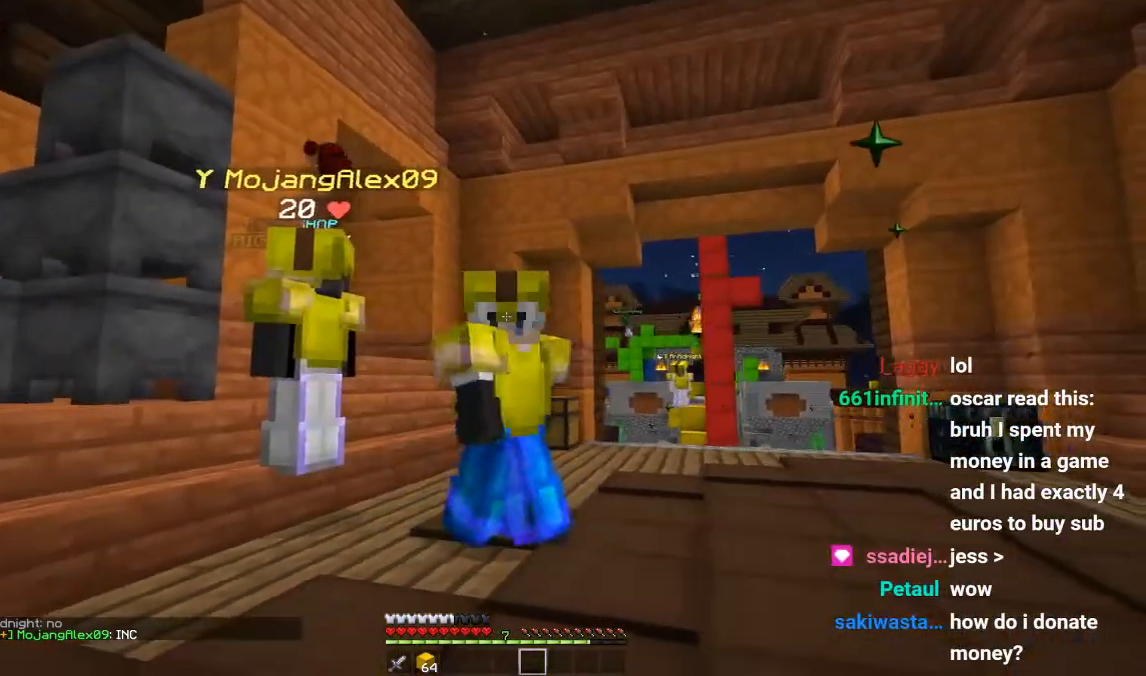
{"keys": [], "mouse": [], "events": []}
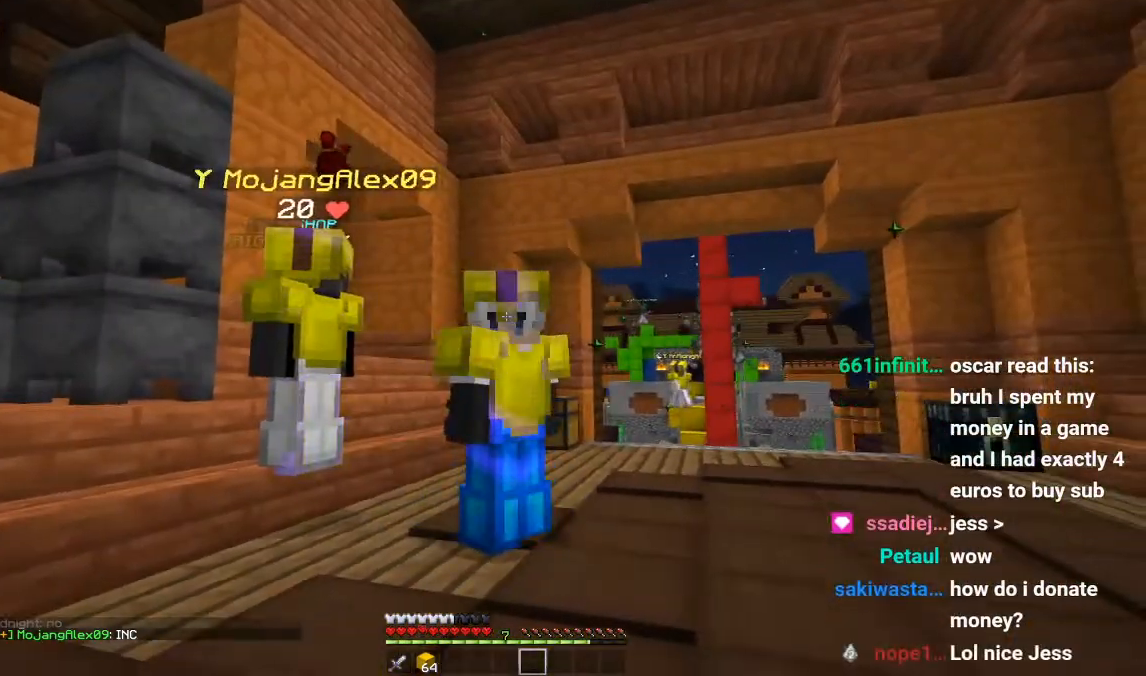
{"keys": [], "mouse": [], "events": [[233, "a", "down"], [417, "a", "up"]]}
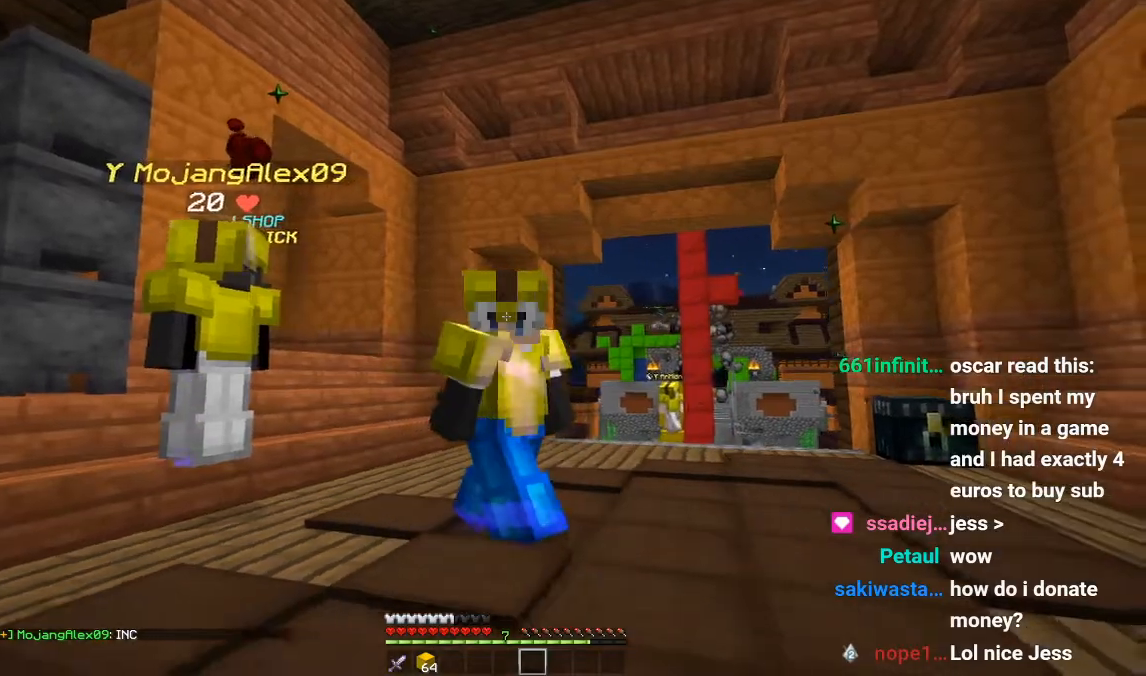
{"keys": [], "mouse": [], "events": []}
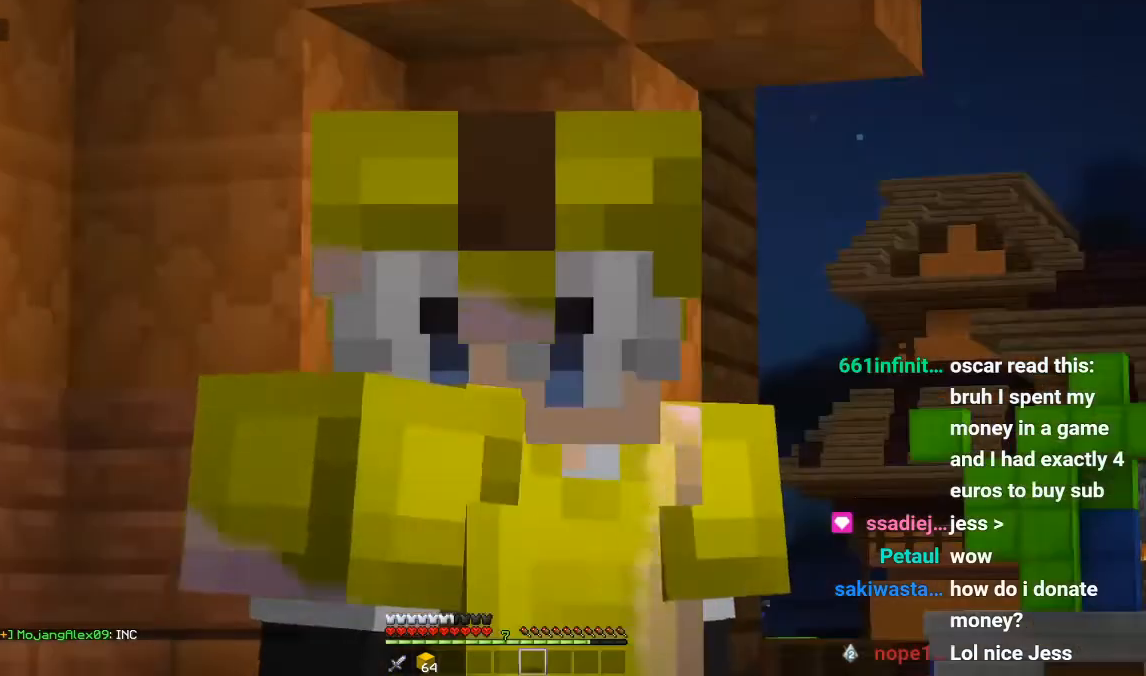
{"keys": [], "mouse": [], "events": [[100, "d", "down"], [333, "d", "up"]]}
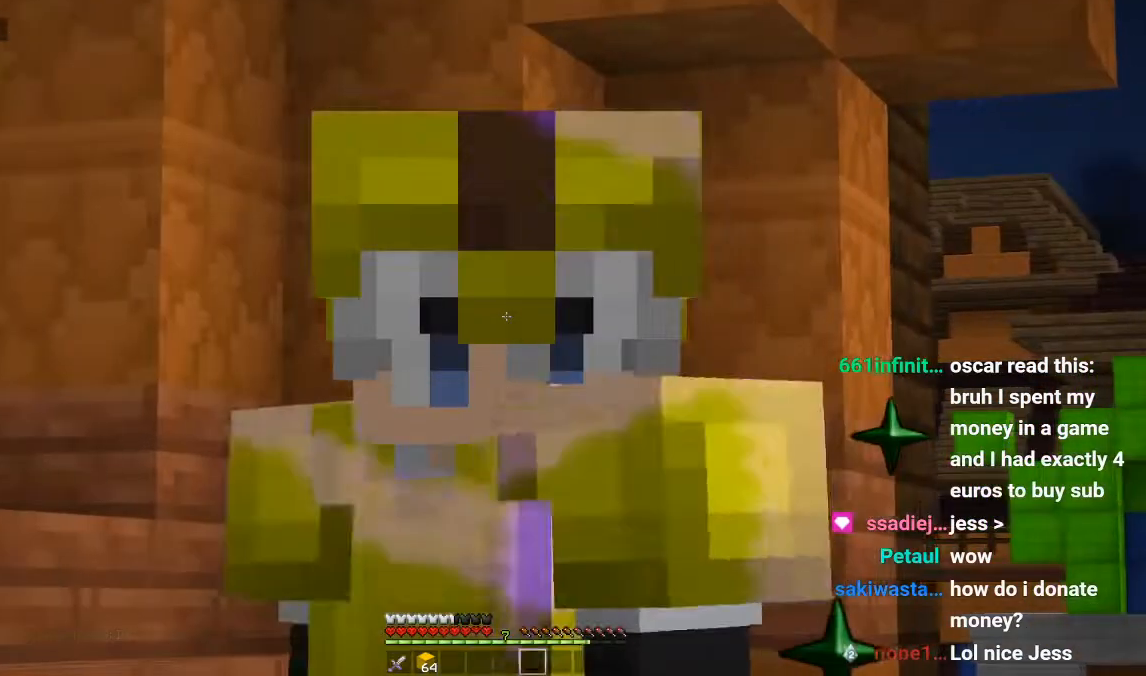
{"keys": [], "mouse": [], "events": []}
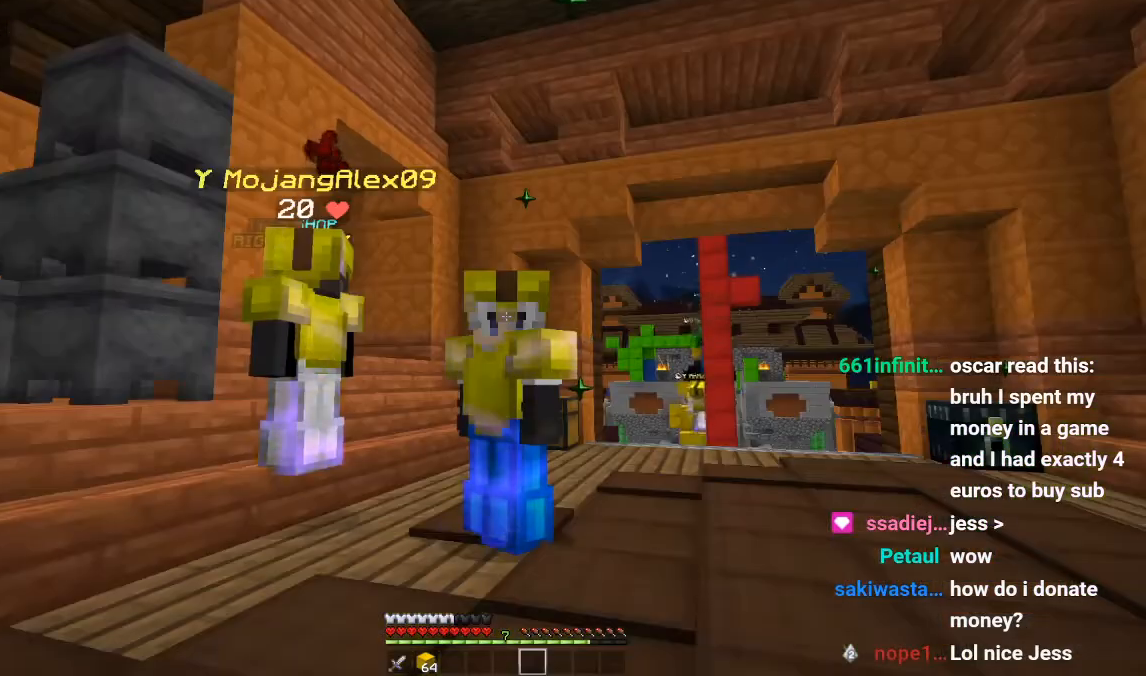
{"keys": [], "mouse": [], "events": []}
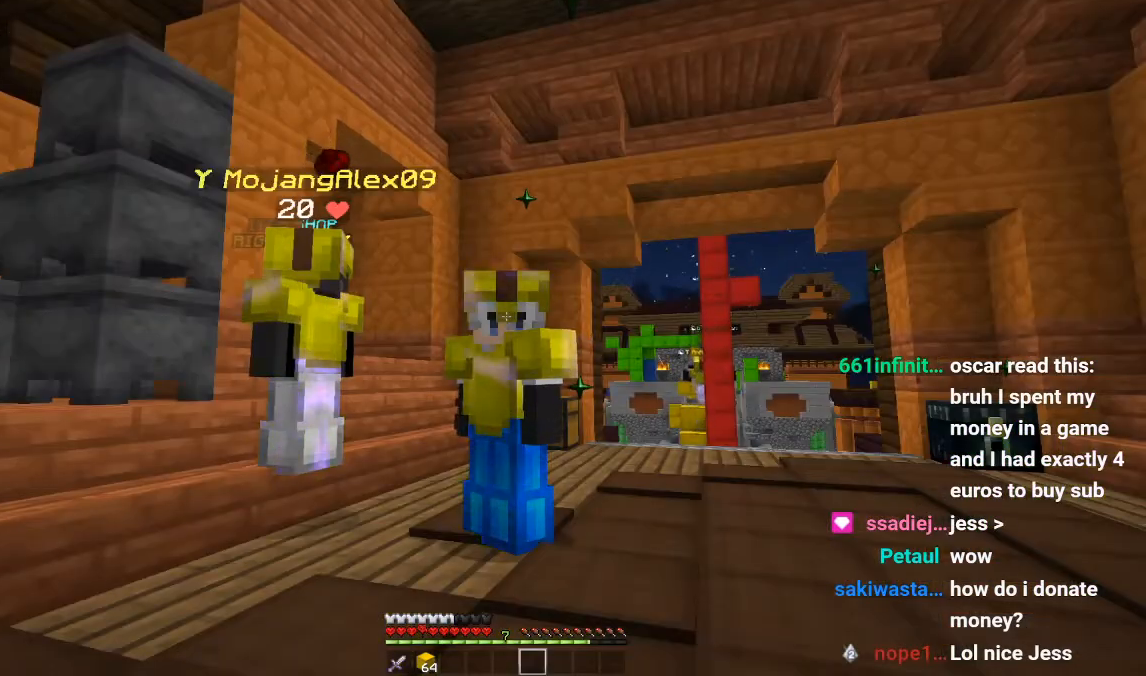
{"keys": [], "mouse": [], "events": [[167, "w", "down"], [384, "w", "up"]]}
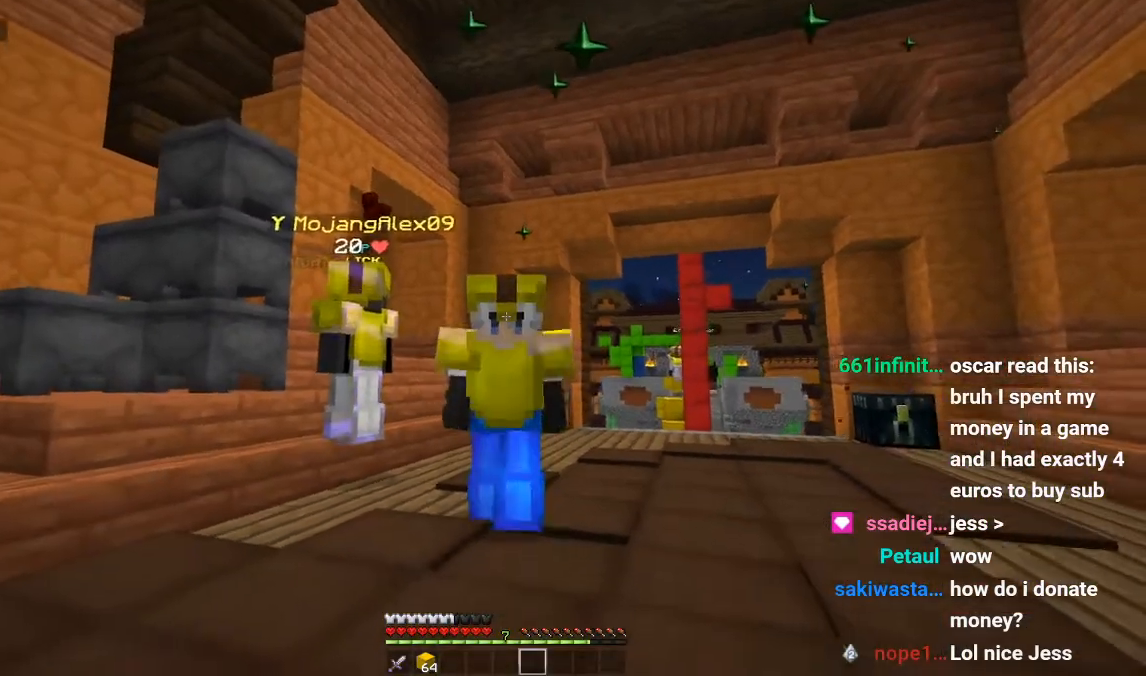
{"keys": ["a"], "mouse": [], "events": [[350, "a", "down"]]}
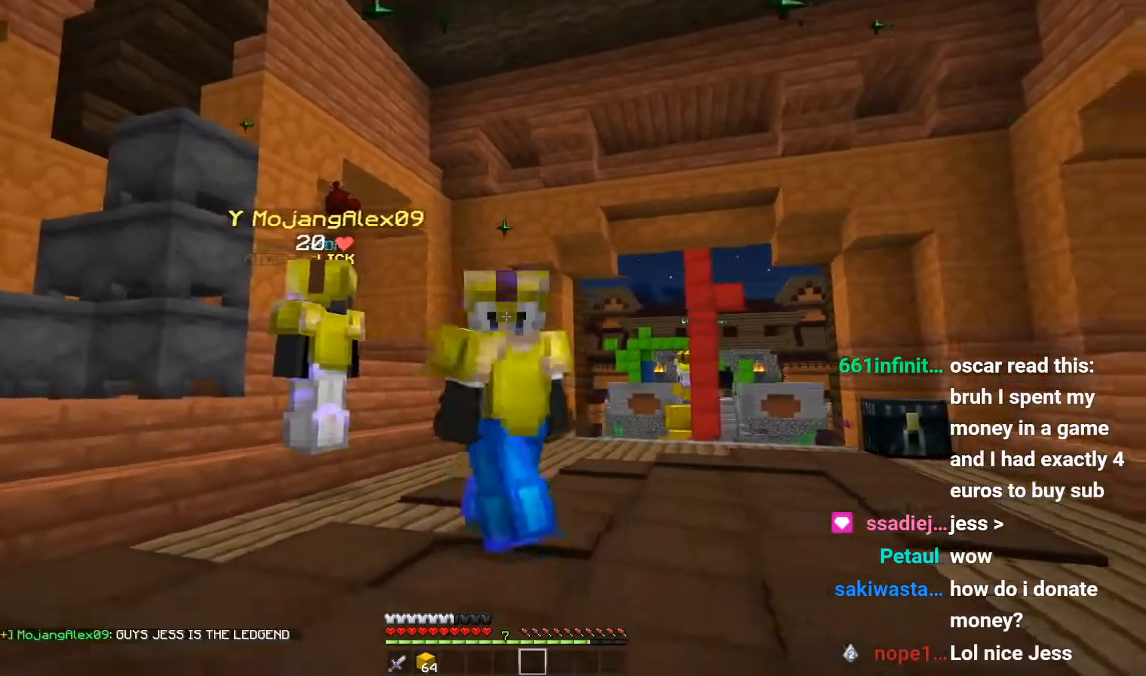
{"keys": [], "mouse": [], "events": [[401, "a", "up"]]}
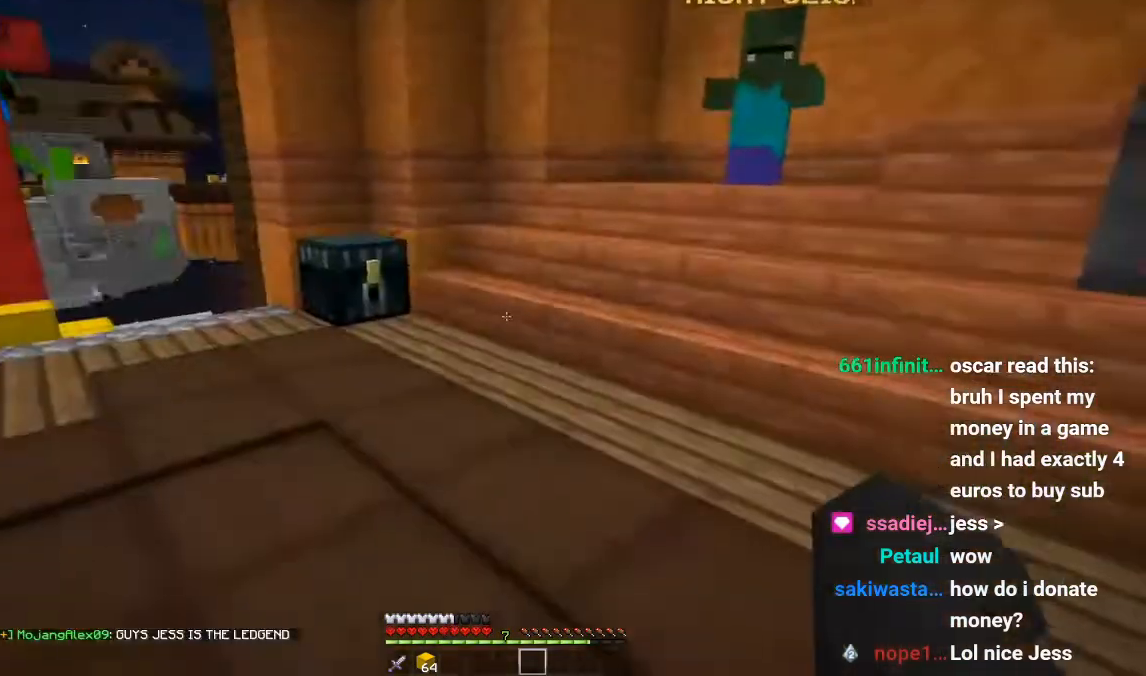
{"keys": ["w"], "mouse": [], "events": [[400, "w", "down"]]}
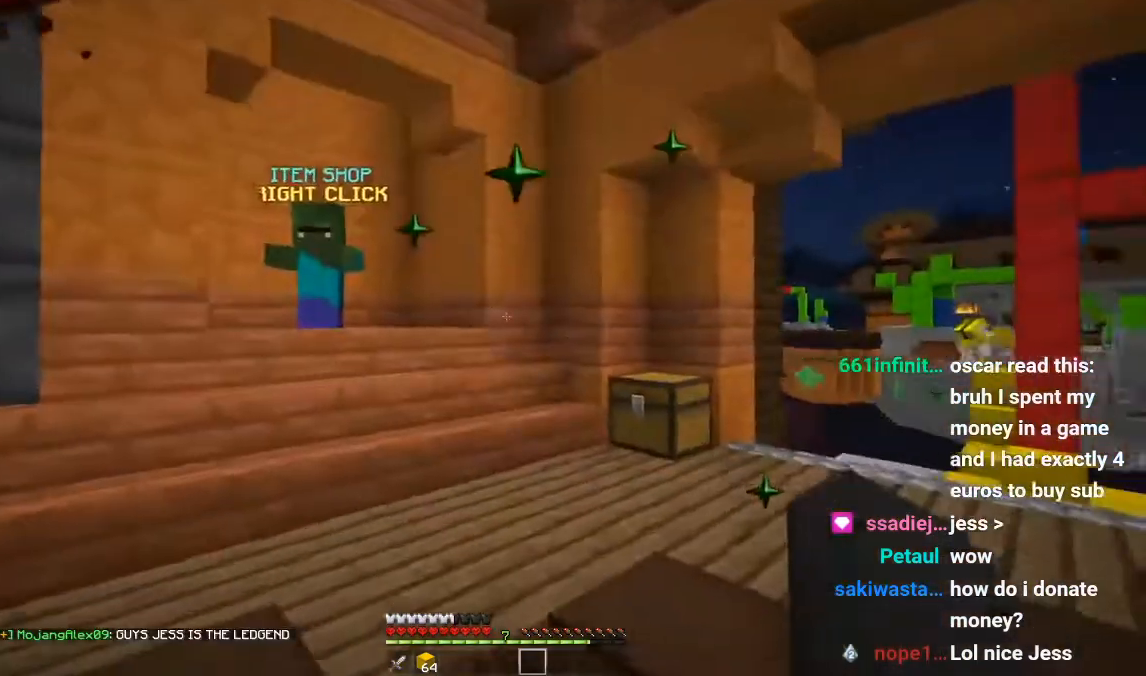
{"keys": ["a", "w"], "mouse": [], "events": [[418, "a", "down"]]}
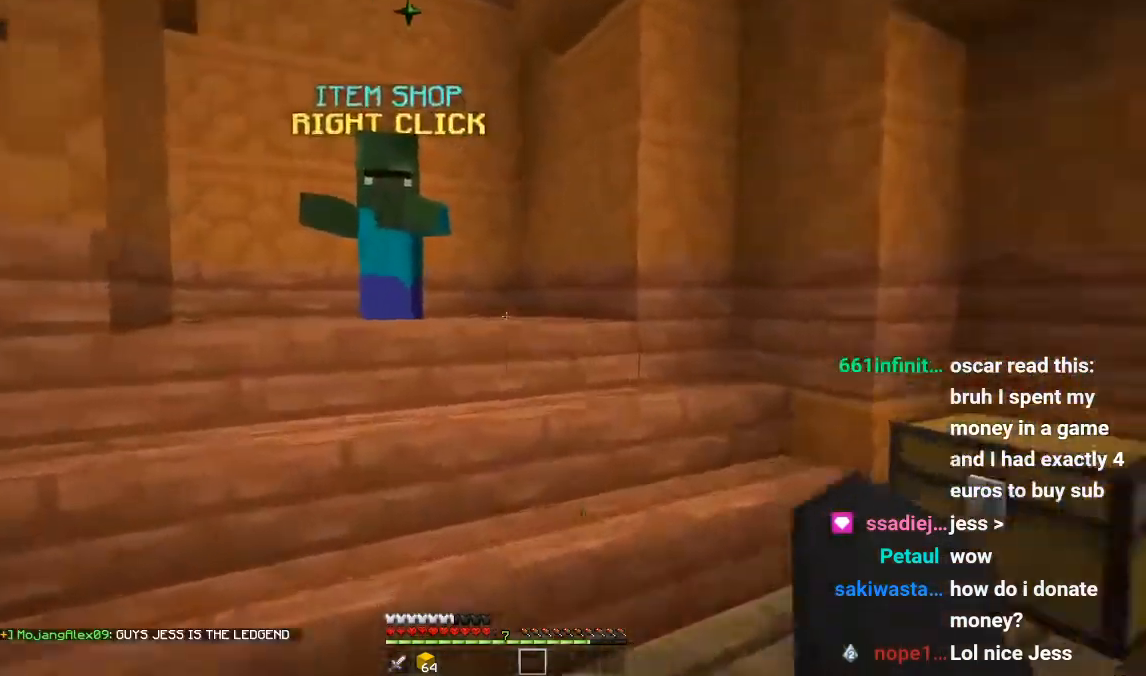
{"keys": [], "mouse": []}
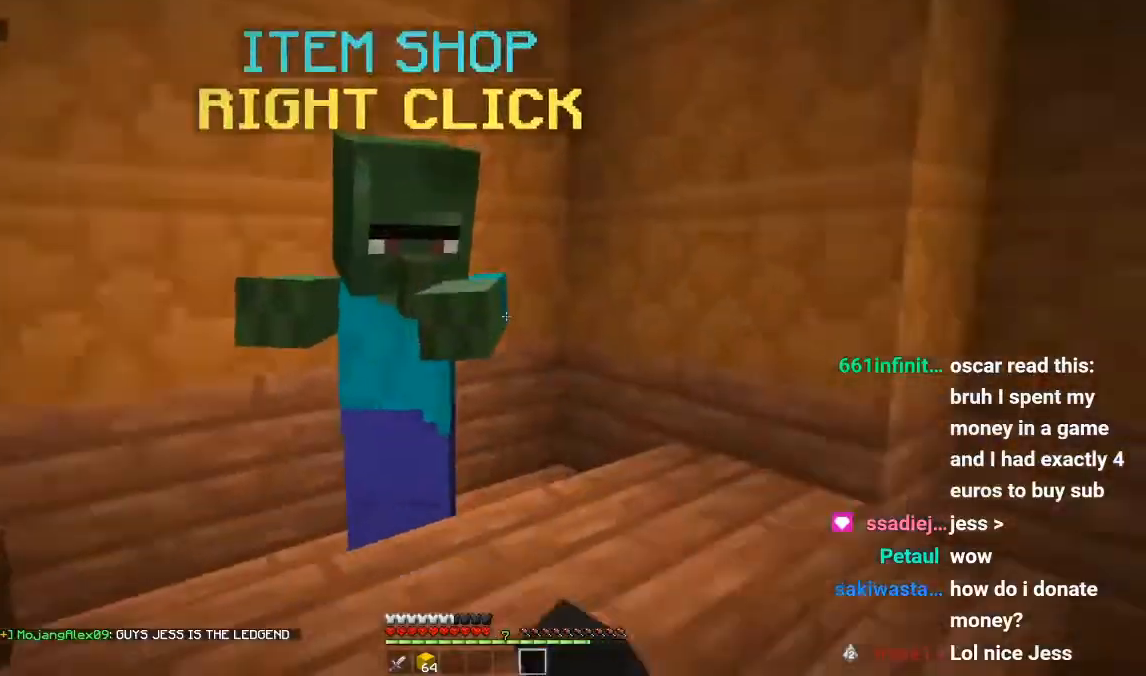
{"keys": [], "mouse": [], "events": []}
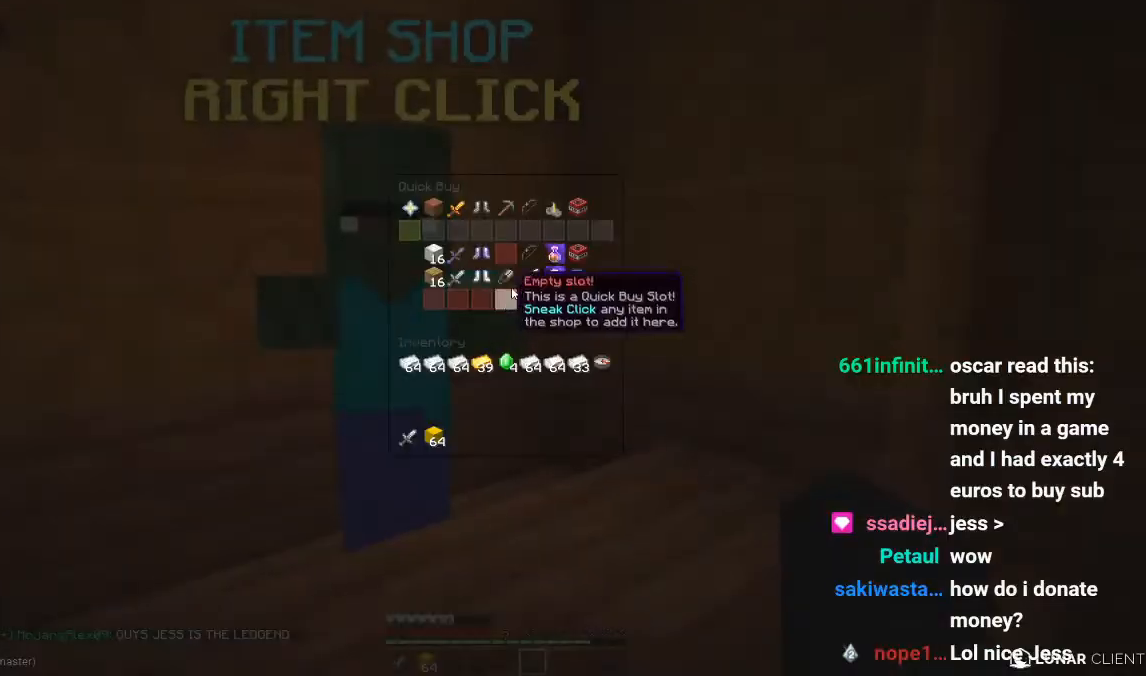
{"keys": [], "mouse": [], "events": []}
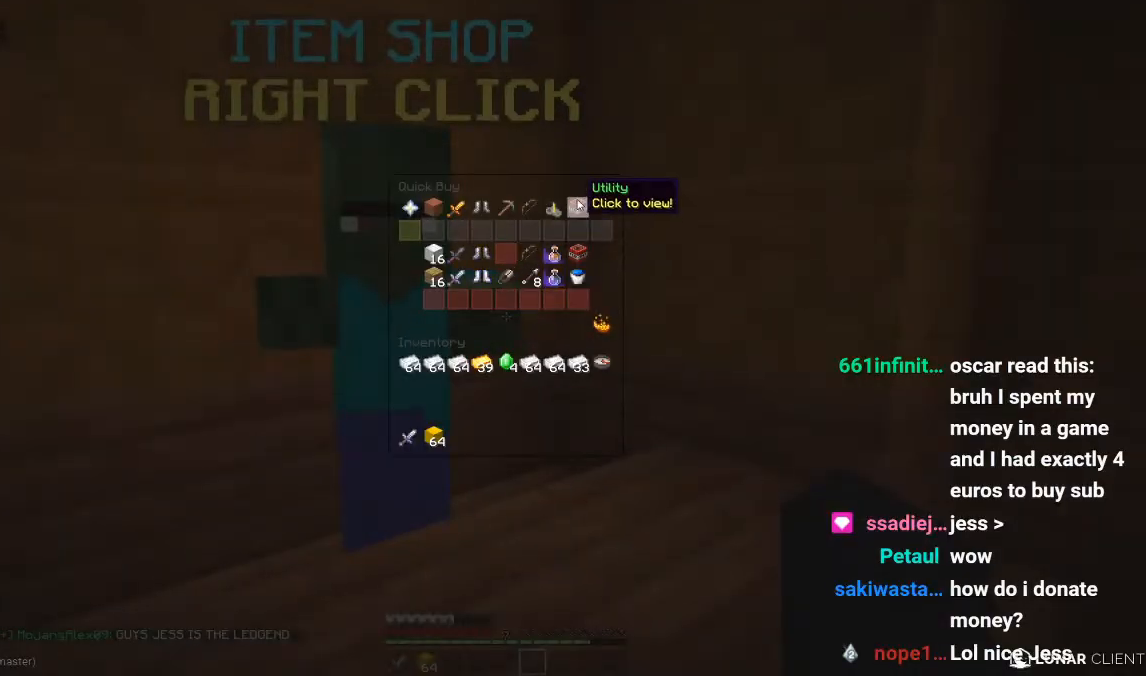
{"keys": [], "mouse": [], "events": [[284, "s", "down"], [468, "s", "up"]]}
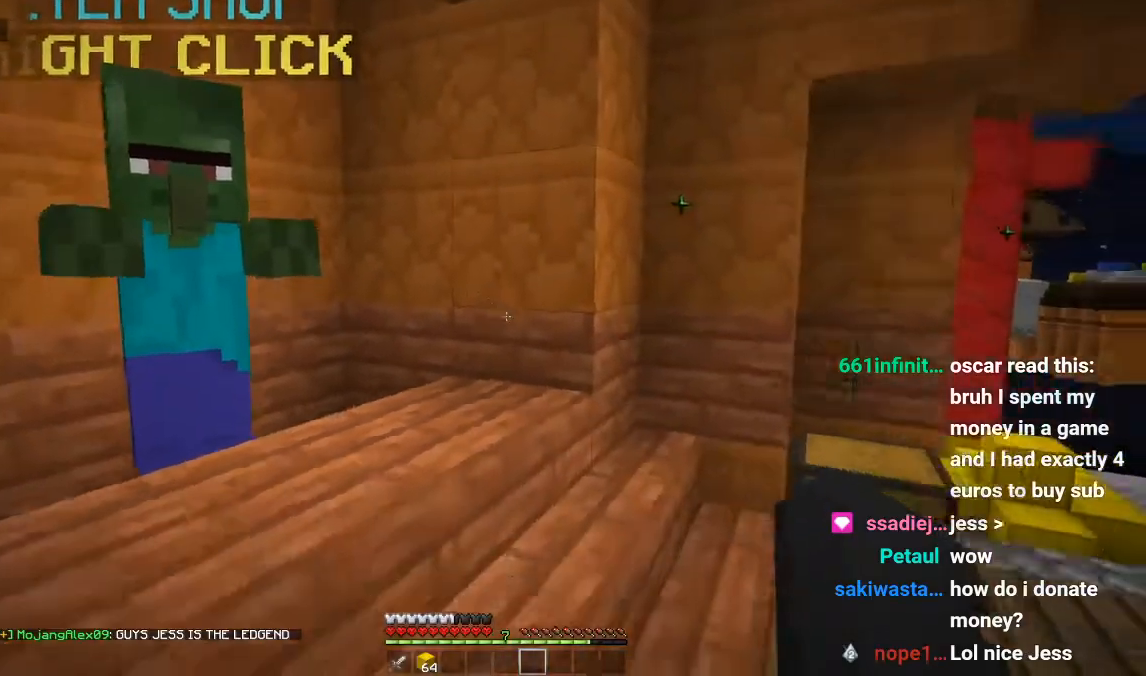
{"keys": [], "mouse": [], "events": []}
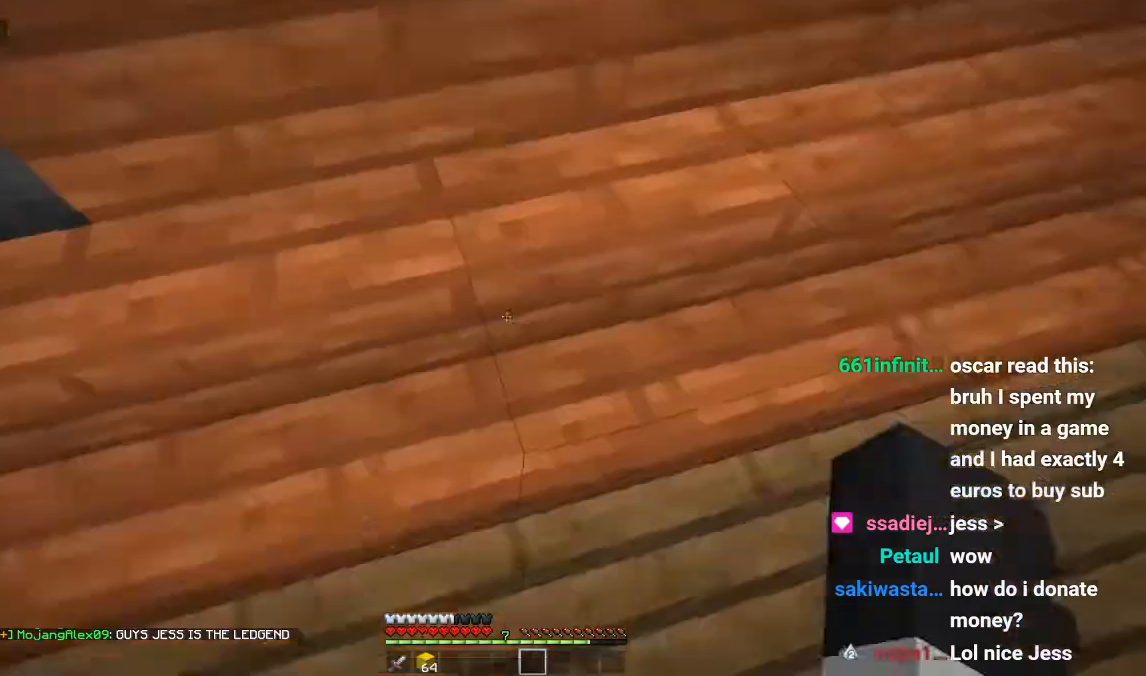
{"keys": ["w"], "mouse": [], "events": [[468, "w", "down"]]}
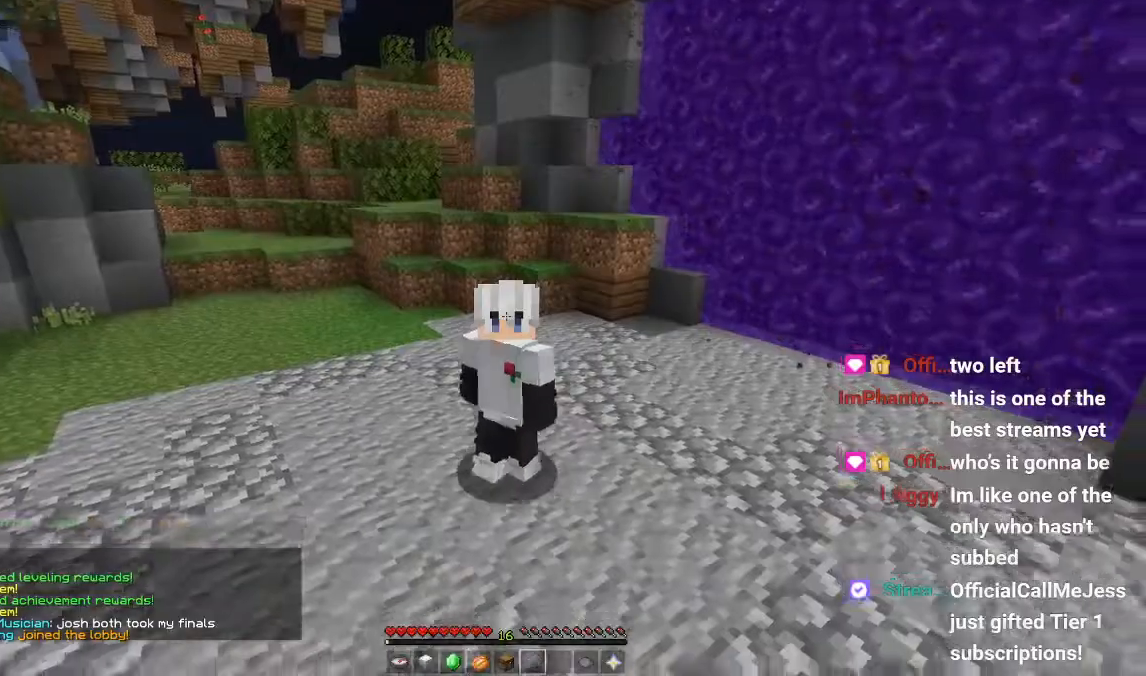
{"keys": [], "mouse": [], "events": [[200, "a", "down"], [284, "w", "up"], [484, "a", "up"]]}
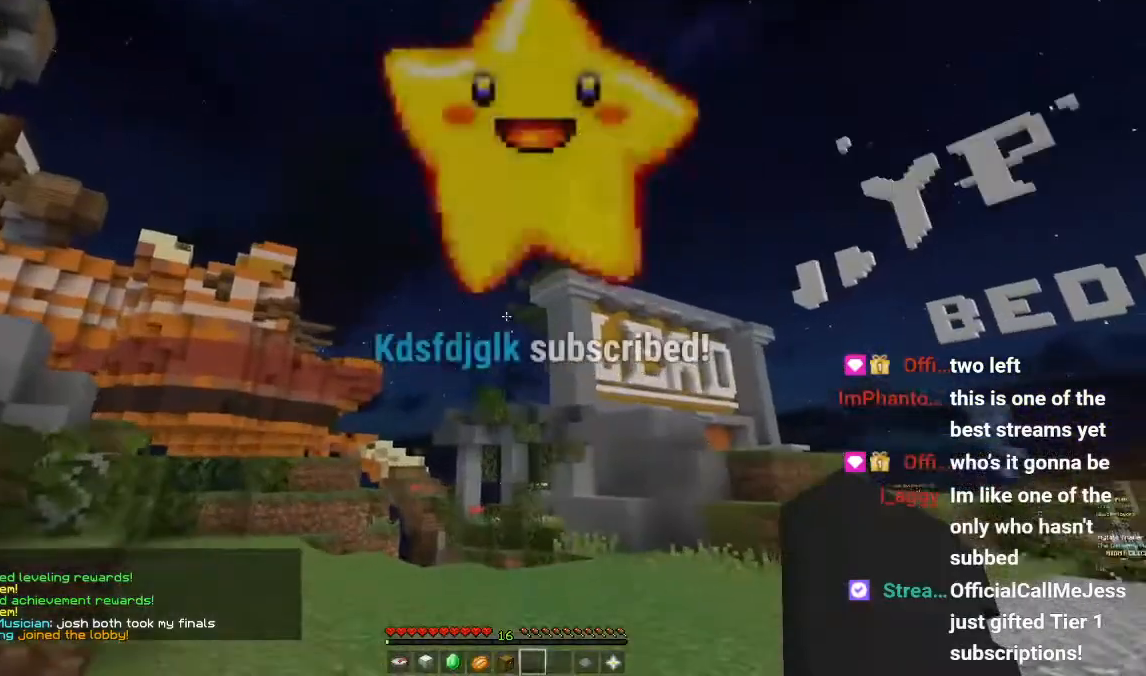
{"keys": ["w"], "mouse": [], "events": [[267, "a", "down"], [301, "w", "down"], [501, "a", "up"]]}
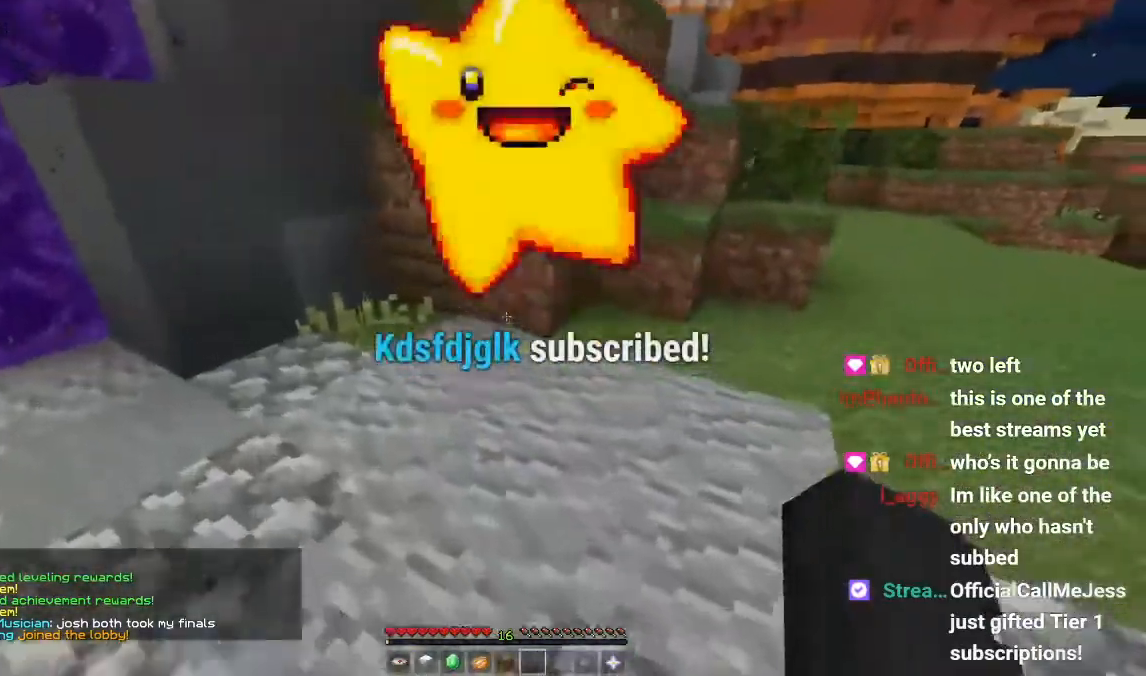
{"keys": ["d", "w"], "mouse": [], "events": [[367, "d", "down"]]}